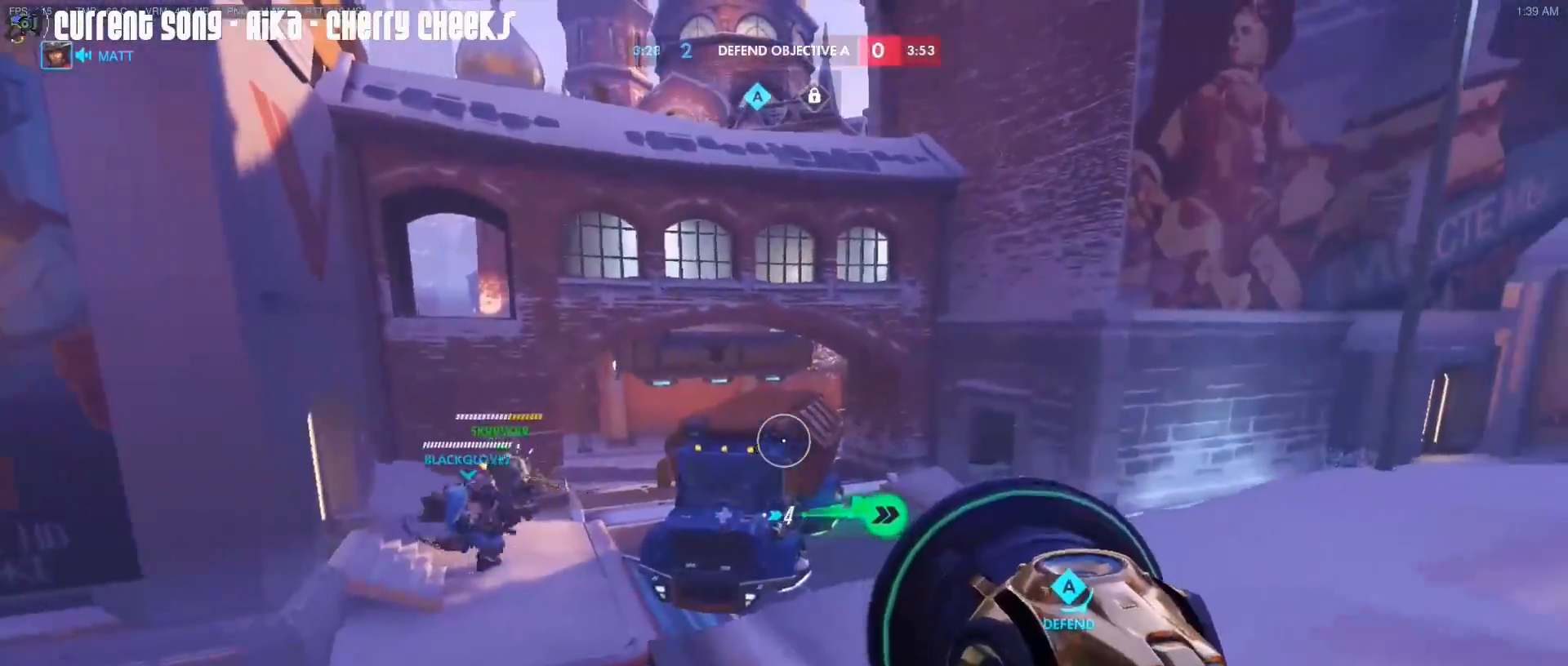
Gameplay with keyboard and mouse; each line is a JSON object with the keys and mouse buttons held at the frame after it. "events" lists presses ("down") and releases ("up") of "1", "2", "3", "4", "5", "a", "alt", "c", "caps_lock", "d", "e", "f", "g", "q", "r", "s", "shift", "space", "t", "tab", "v", "w", "x", "z", "mouse_left", "mouse_middle", "mouse_right", "mouse_mb4", "mouse_mb5", "mouse_wheel_up" and "mouse_wheel_down" between this image and that frame as [ms after this image, input, new state], when the widget could be followed in between. "mouse_left", "mouse_middle", "mouse_right", "mouse_mb4", "mouse_mb5", "mouse_wheel_up", "mouse_wheel_down" = the "left", "middle", "right", "mb4", "mb5", "wheel_up", "wheel_down" buttons of the "mouse" list. No other keys are recorded. Mouse movement is not recorded.
{"keys": ["r"], "mouse": [], "events": [[17, "a", "down"], [17, "d", "up"], [67, "mouse_right", "down"], [117, "a", "up"], [117, "d", "down"], [150, "d", "up"], [150, "mouse_right", "up"], [250, "a", "down"], [300, "mouse_right", "down"], [350, "a", "up"], [350, "mouse_right", "up"], [383, "r", "down"]]}
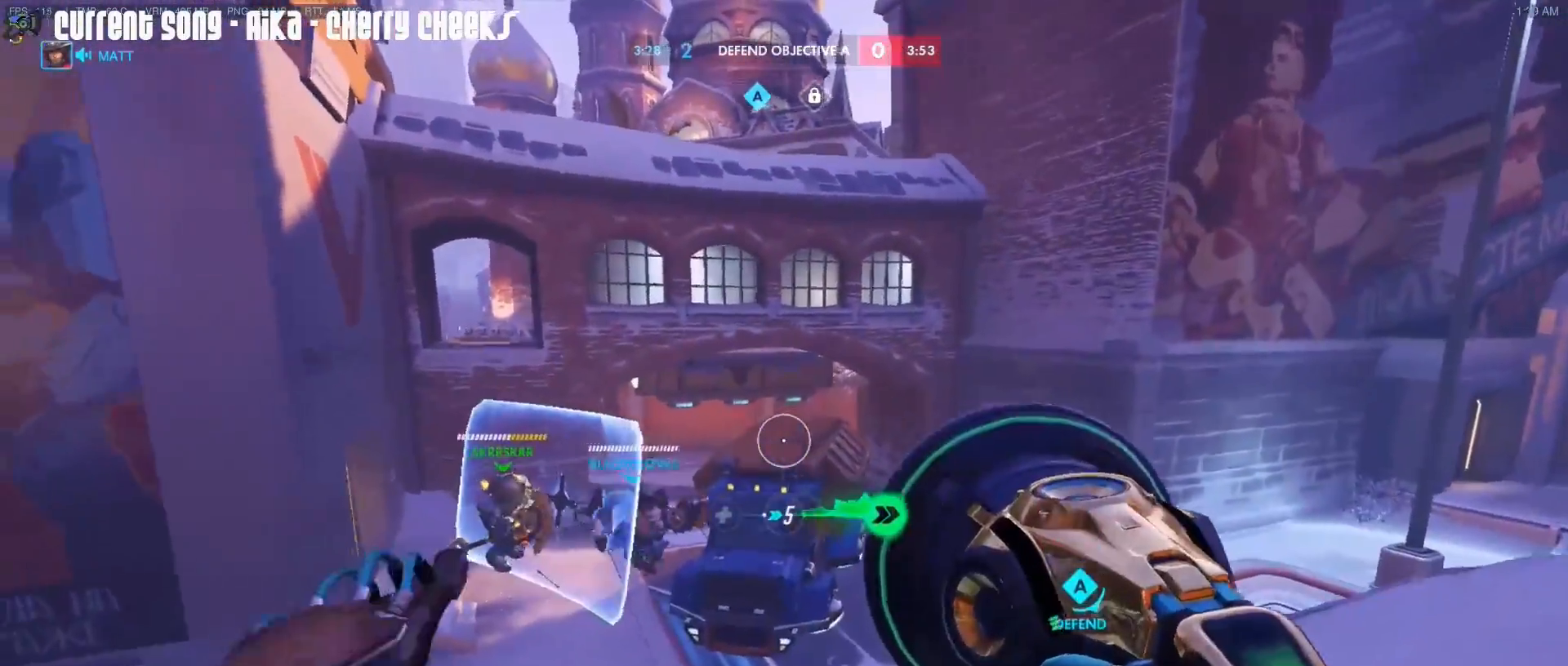
{"keys": ["a"], "mouse": ["right"], "events": [[33, "r", "up"], [33, "s", "down"], [217, "d", "down"], [267, "s", "up"], [317, "mouse_right", "down"], [367, "mouse_right", "up"], [450, "d", "up"], [450, "mouse_right", "down"], [500, "a", "down"]]}
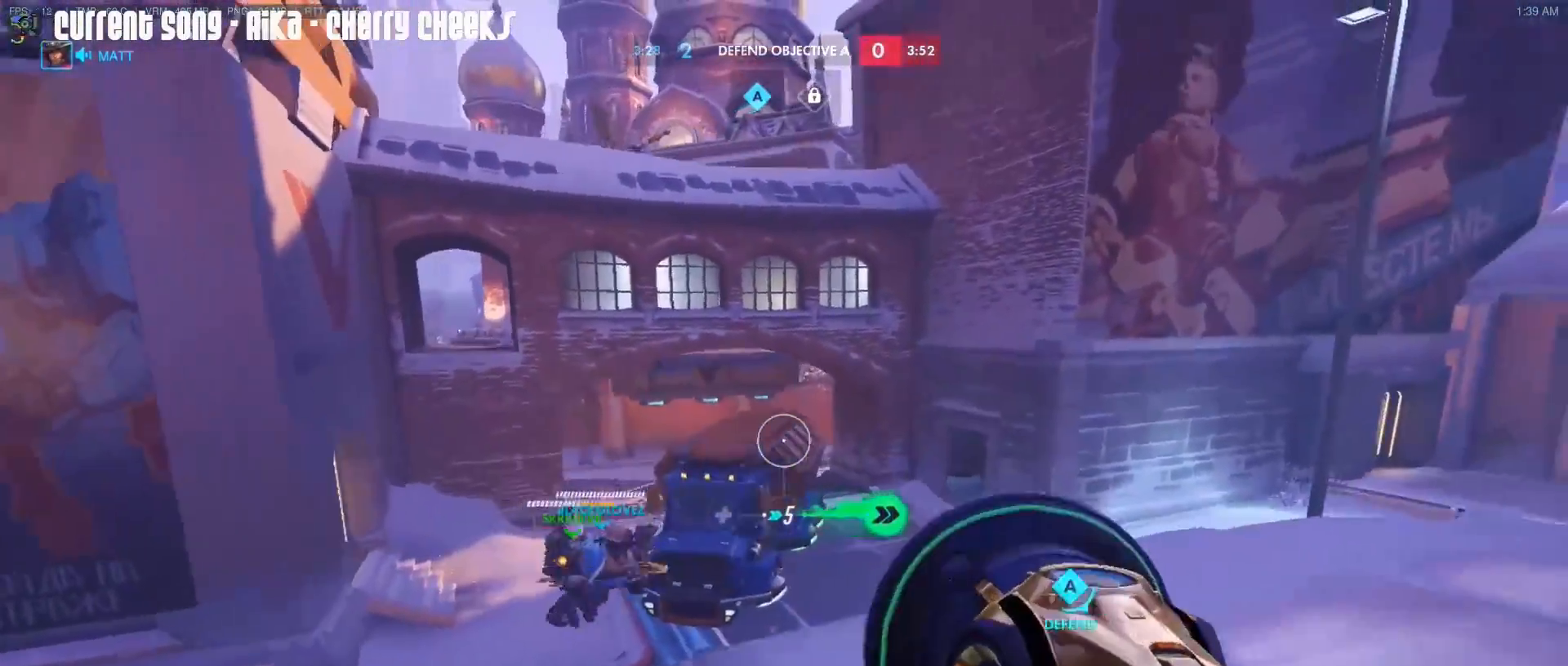
{"keys": [], "mouse": ["left"], "events": [[50, "mouse_right", "up"], [233, "a", "up"], [283, "mouse_left", "down"]]}
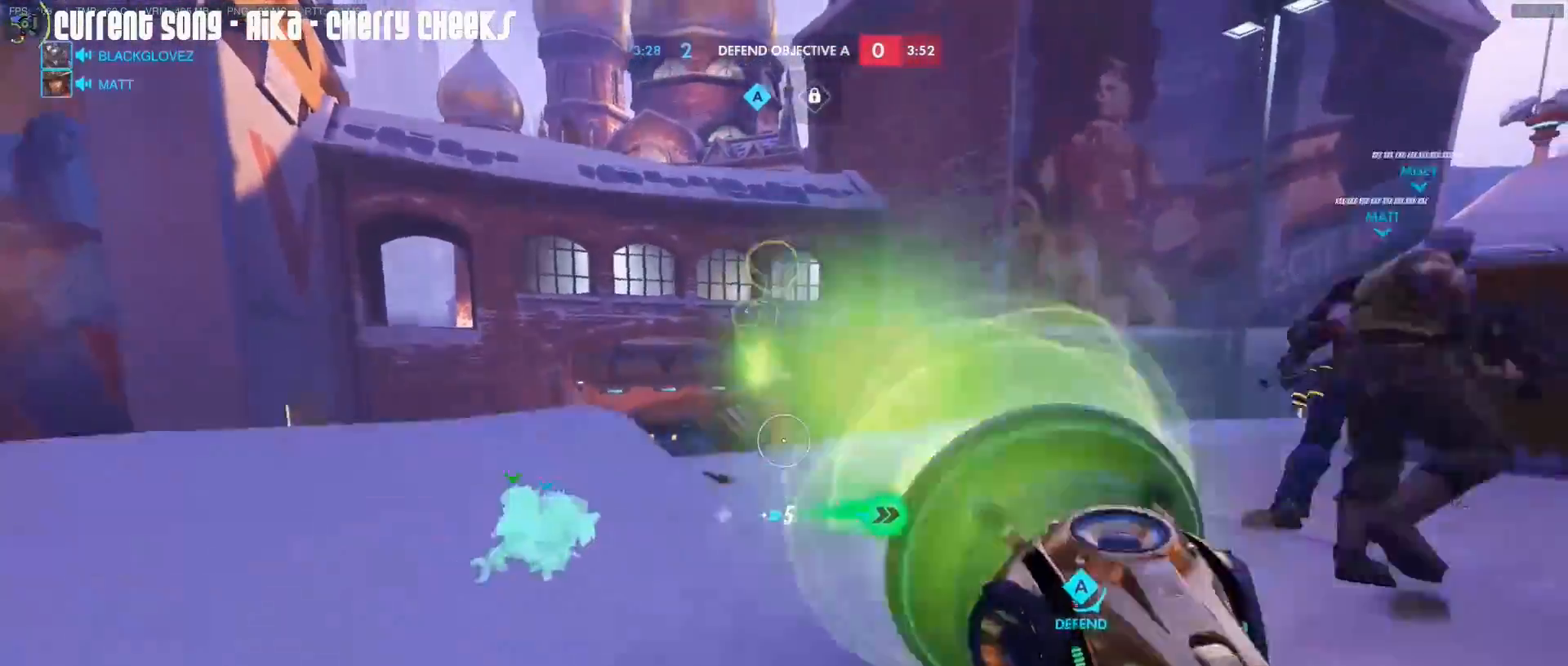
{"keys": [], "mouse": ["left"], "events": [[200, "mouse_right", "down"], [250, "w", "down"], [350, "mouse_right", "up"], [433, "a", "down"], [483, "a", "up"], [483, "w", "up"]]}
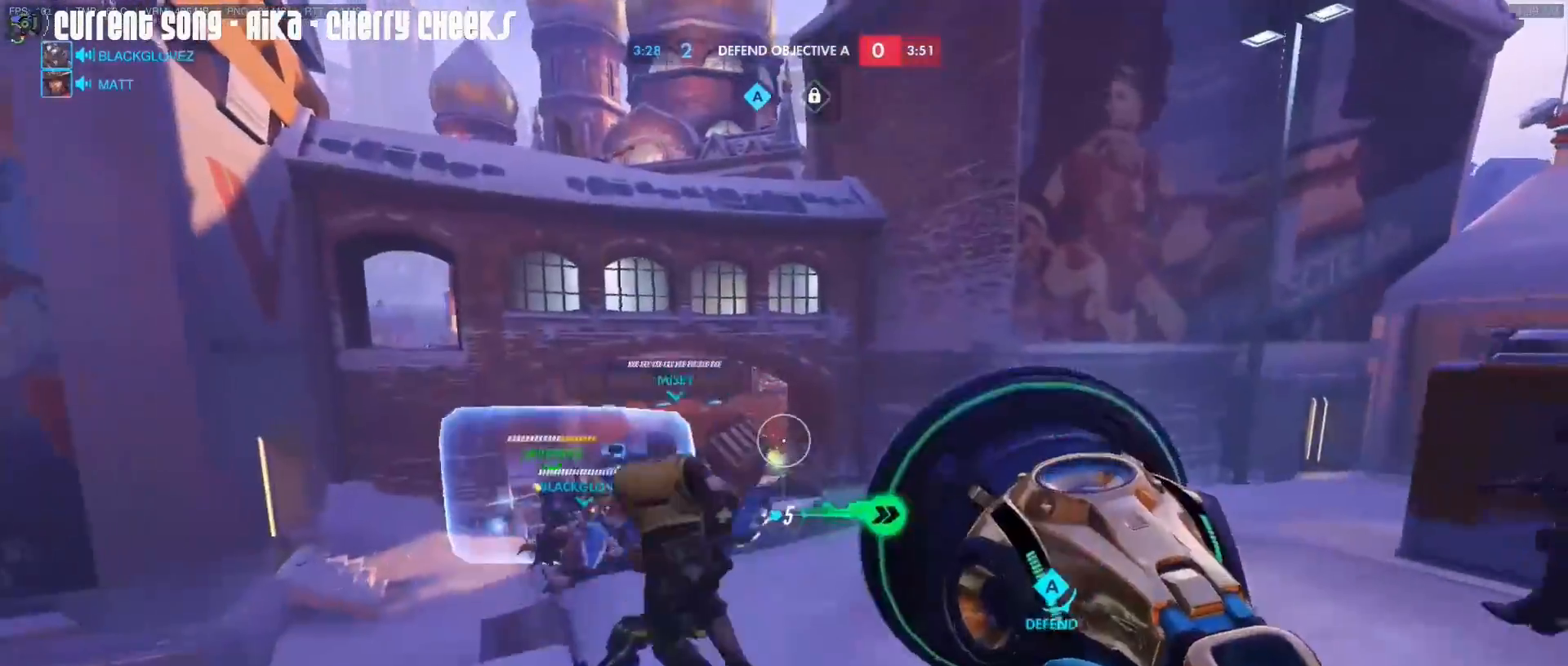
{"keys": [], "mouse": ["left"], "events": [[167, "s", "down"], [267, "s", "up"]]}
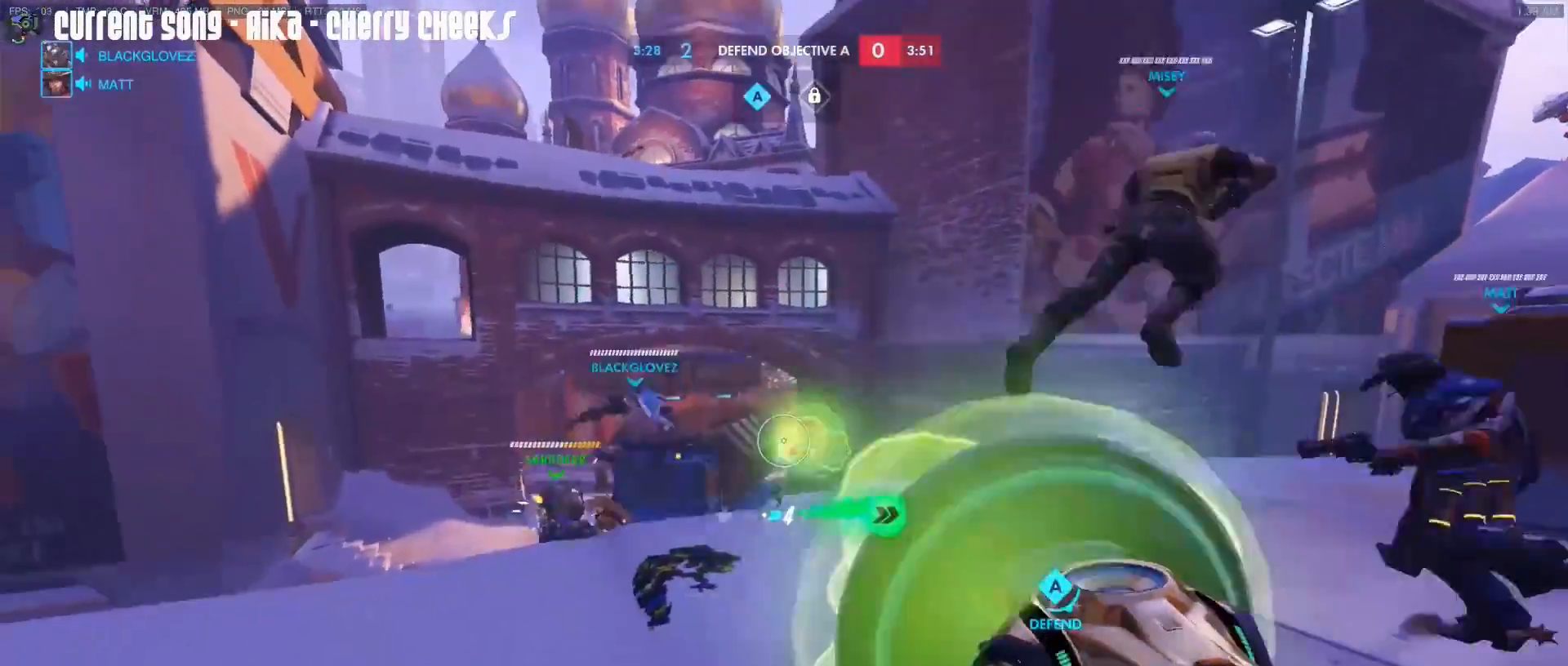
{"keys": ["a"], "mouse": ["left"], "events": [[183, "mouse_right", "down"], [233, "w", "down"], [333, "mouse_right", "up"], [367, "a", "down"], [367, "w", "up"]]}
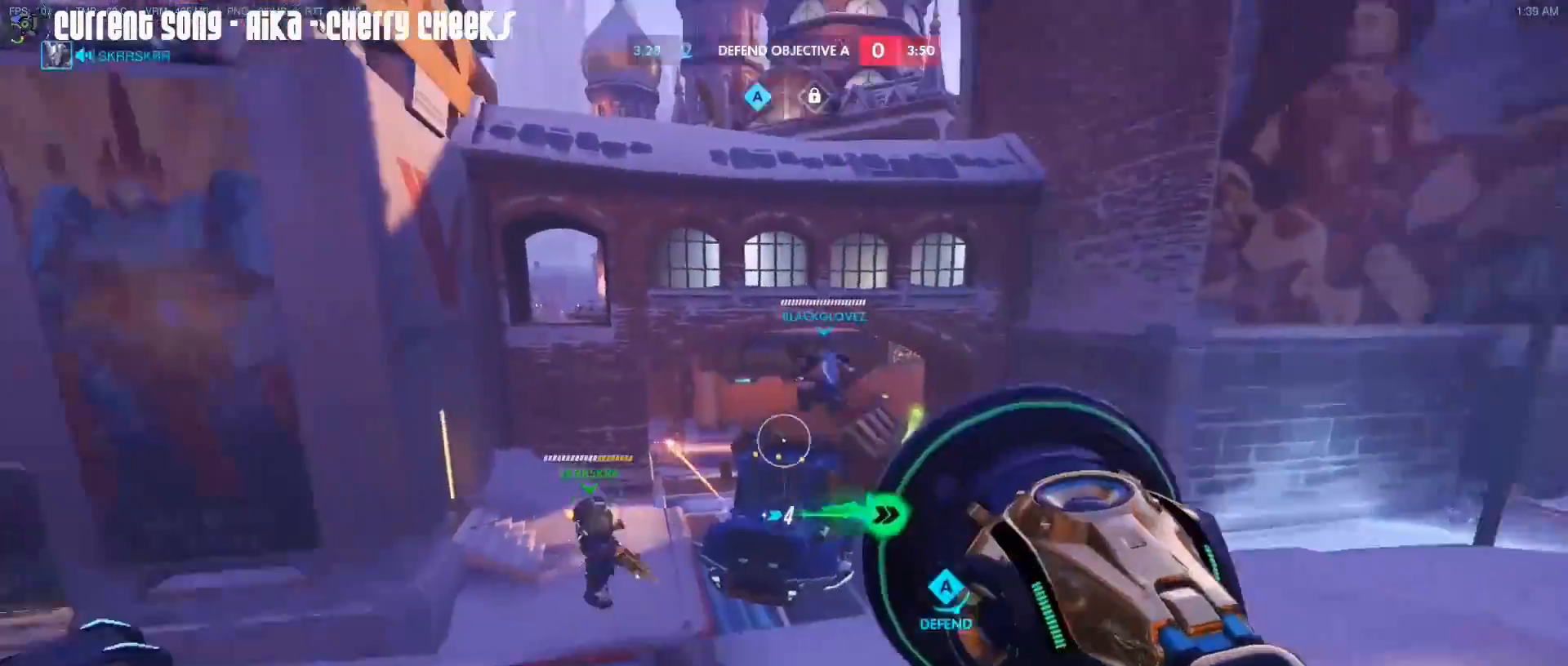
{"keys": ["d"], "mouse": ["left"], "events": [[350, "a", "up"], [383, "d", "down"]]}
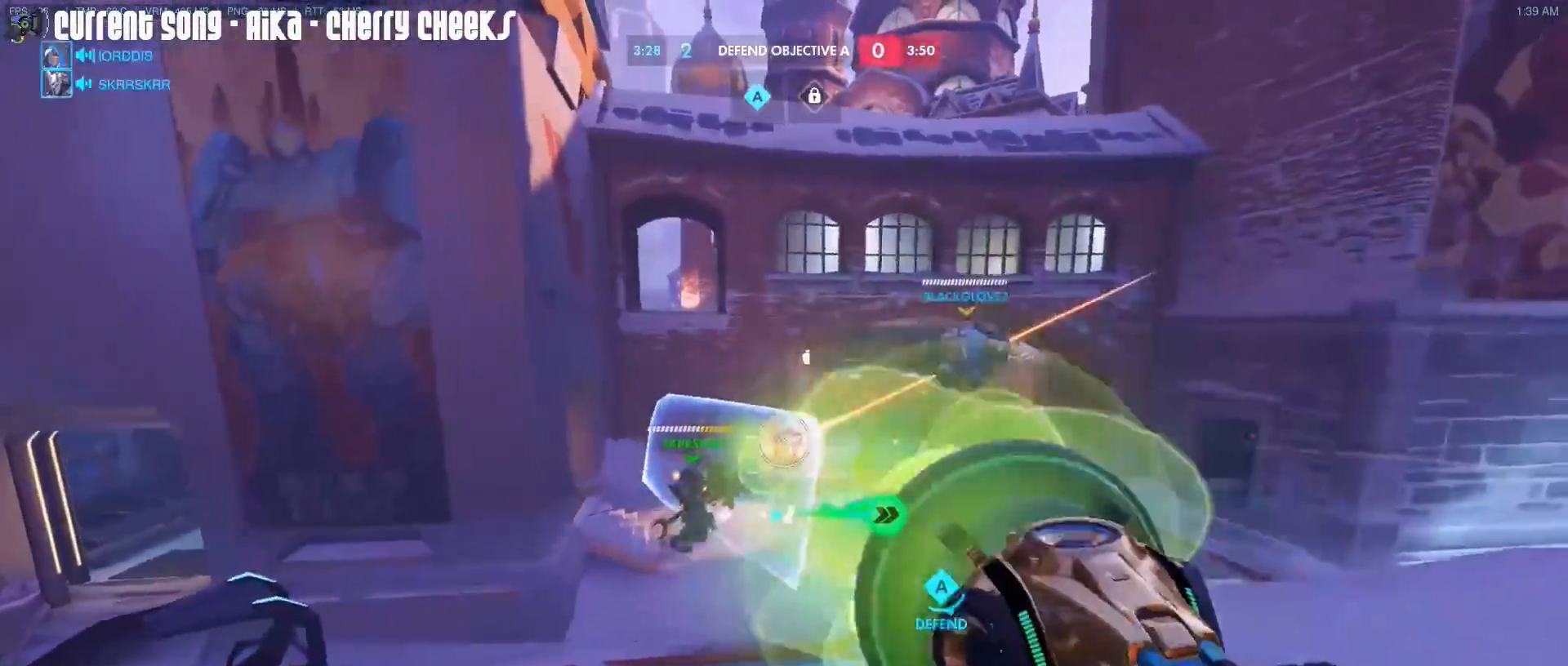
{"keys": ["d"], "mouse": [], "events": [[33, "mouse_right", "down"], [133, "mouse_right", "up"], [400, "mouse_left", "up"]]}
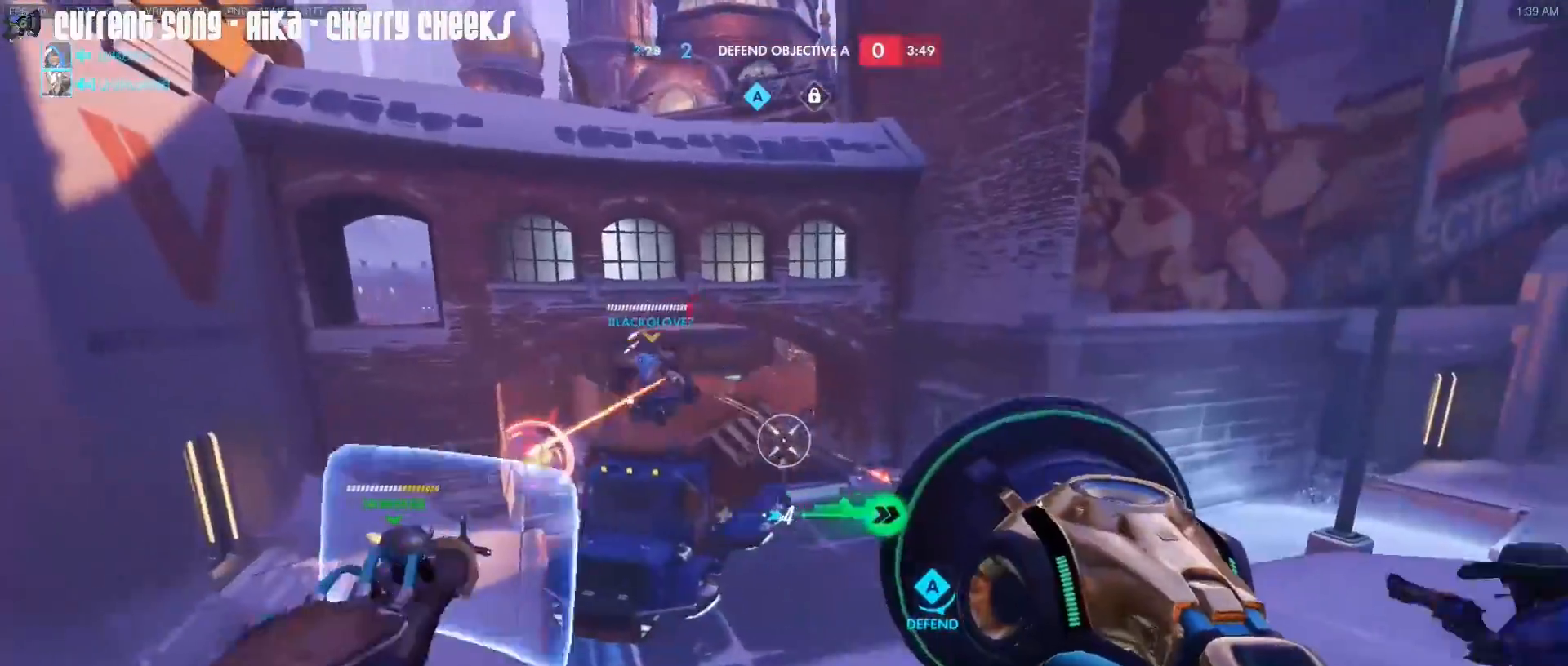
{"keys": ["a"], "mouse": ["left"], "events": [[100, "mouse_left", "down"], [333, "d", "up"], [467, "a", "down"]]}
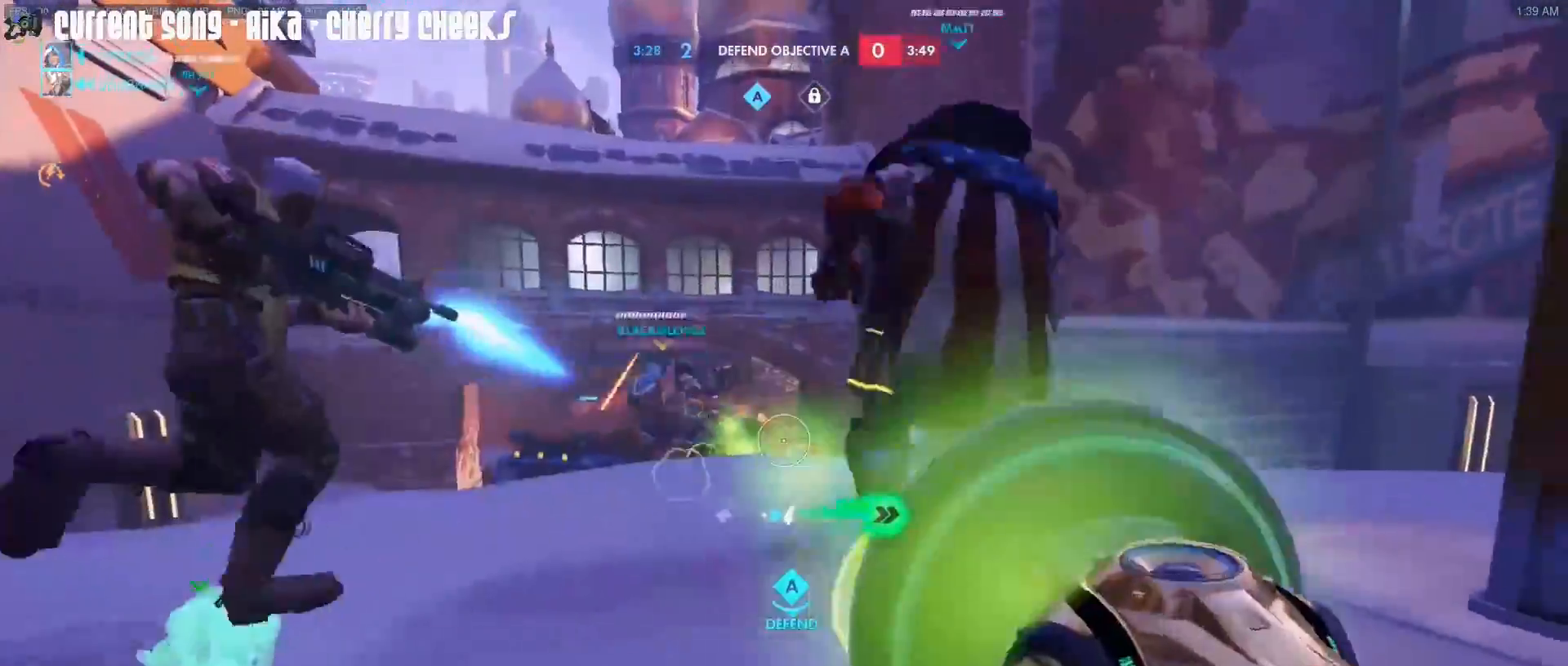
{"keys": ["a"], "mouse": ["right"], "events": [[67, "space", "down"], [117, "mouse_right", "down"], [150, "mouse_left", "up"], [150, "space", "up"], [200, "mouse_right", "up"], [250, "mouse_right", "down"], [350, "mouse_right", "up"], [433, "mouse_right", "down"]]}
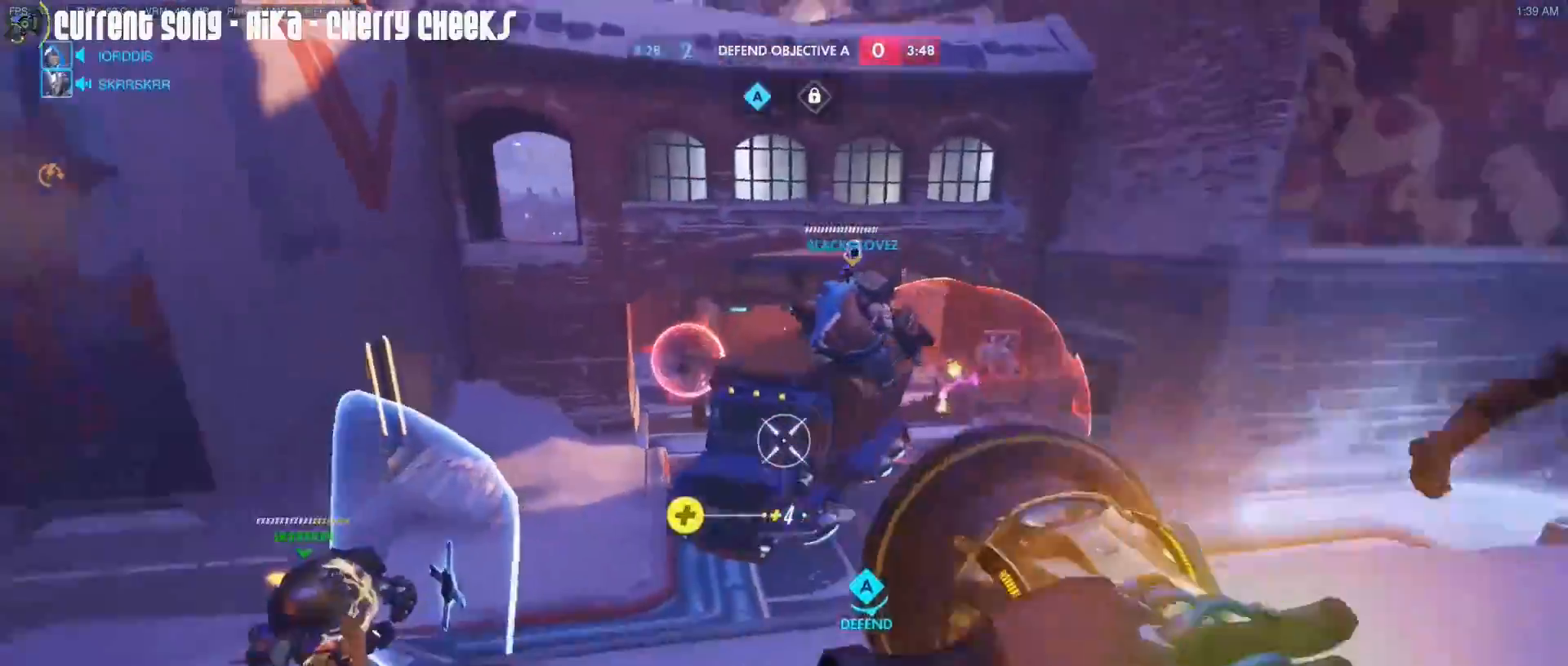
{"keys": ["d"], "mouse": [], "events": [[33, "mouse_right", "up"], [33, "r", "down"], [83, "r", "up"], [167, "s", "down"], [217, "shift", "down"], [317, "a", "up"], [367, "d", "down"], [400, "s", "up"], [450, "shift", "up"]]}
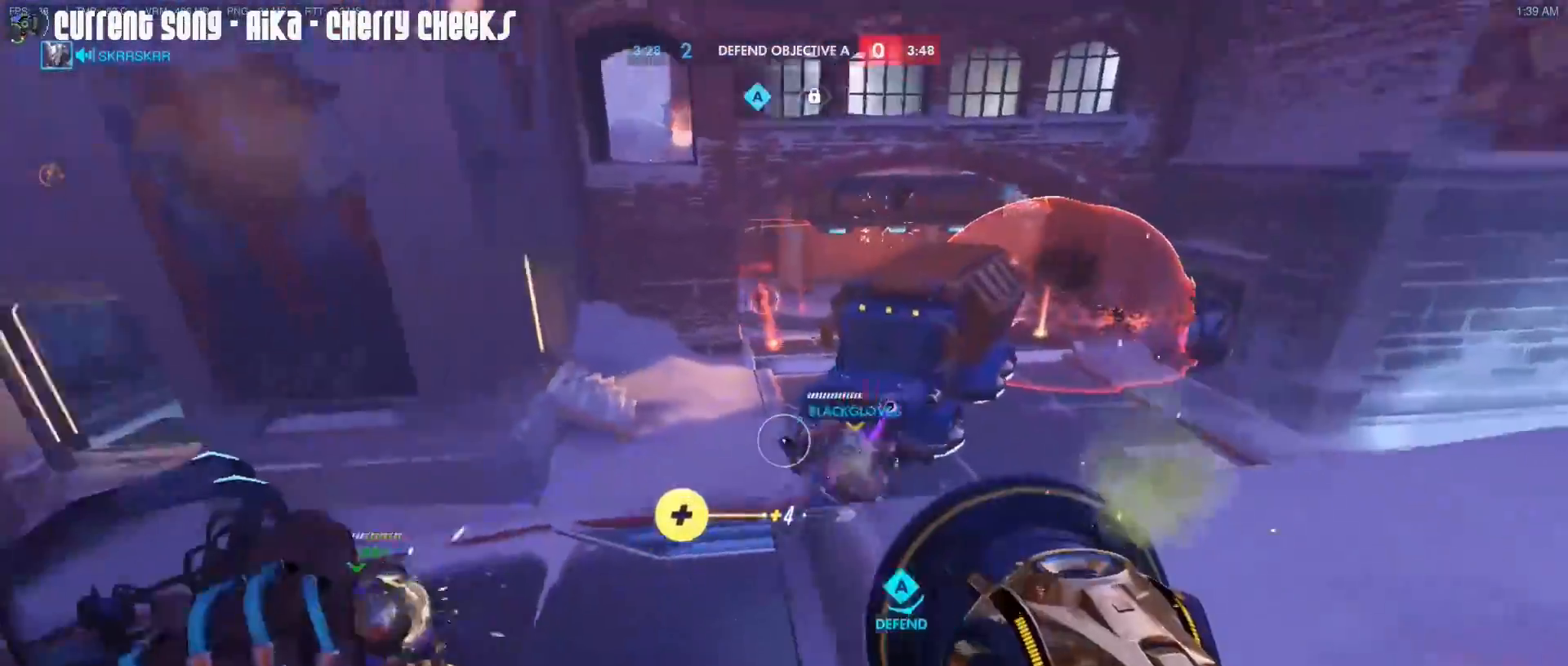
{"keys": ["a", "r", "w"], "mouse": [], "events": [[233, "a", "down"], [283, "d", "up"], [333, "w", "down"], [467, "r", "down"]]}
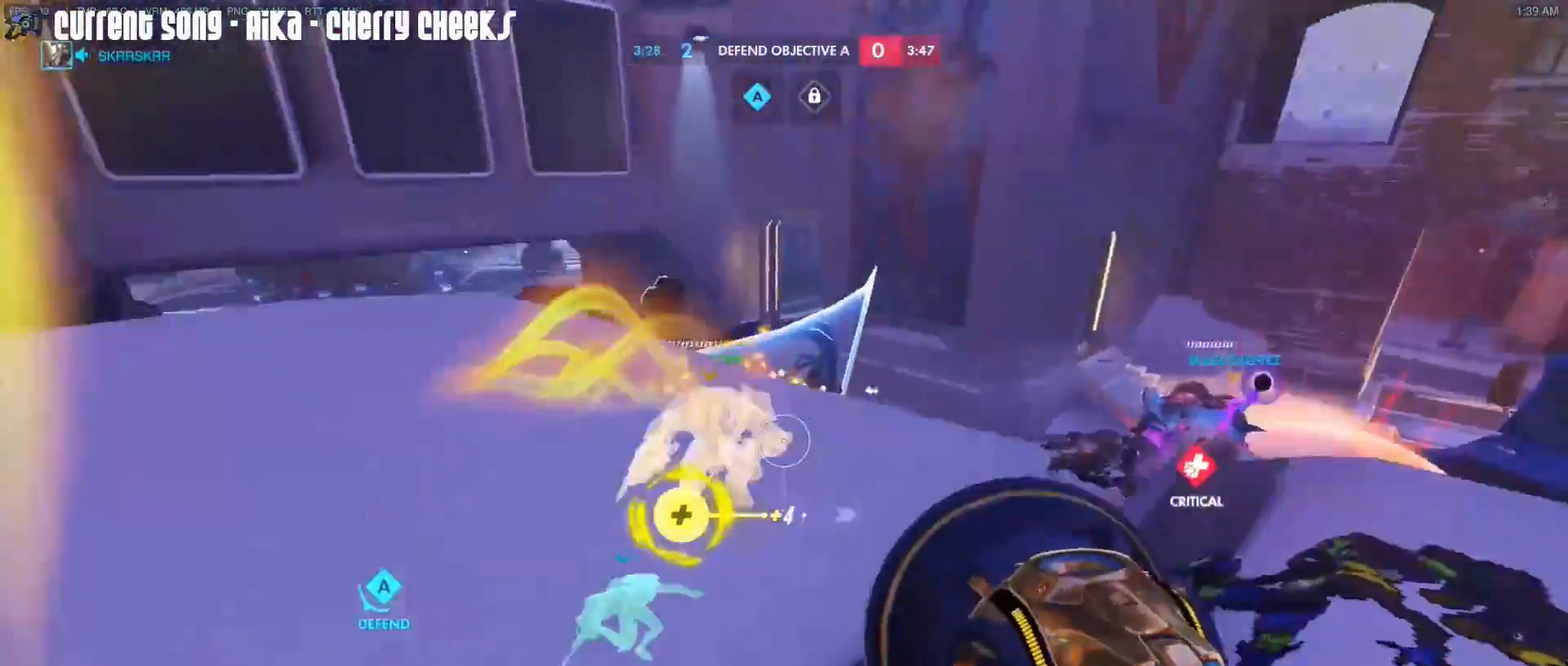
{"keys": ["r", "w"], "mouse": [], "events": [[67, "r", "up"], [150, "a", "up"], [483, "r", "down"]]}
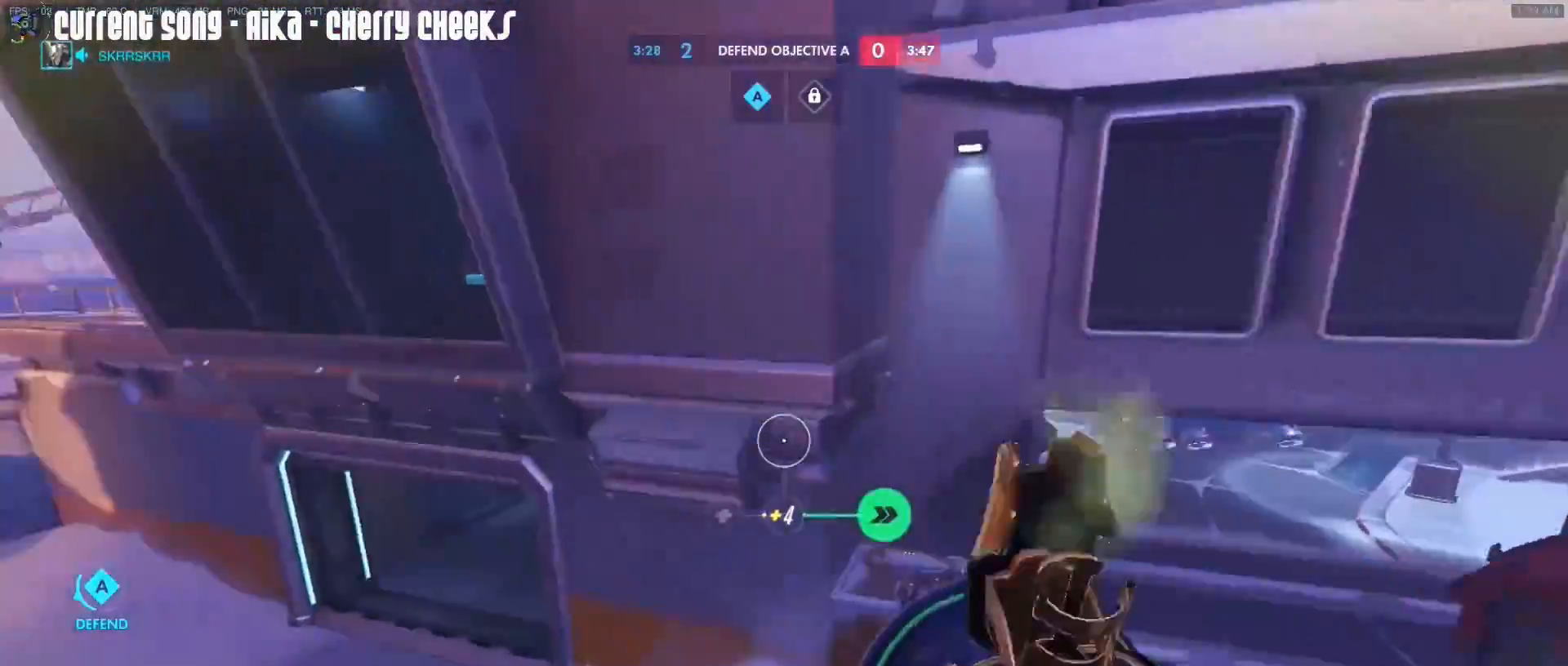
{"keys": ["w"], "mouse": [], "events": [[83, "mouse_right", "down"], [83, "r", "up"], [167, "mouse_right", "up"], [217, "mouse_right", "down"], [317, "mouse_right", "up"]]}
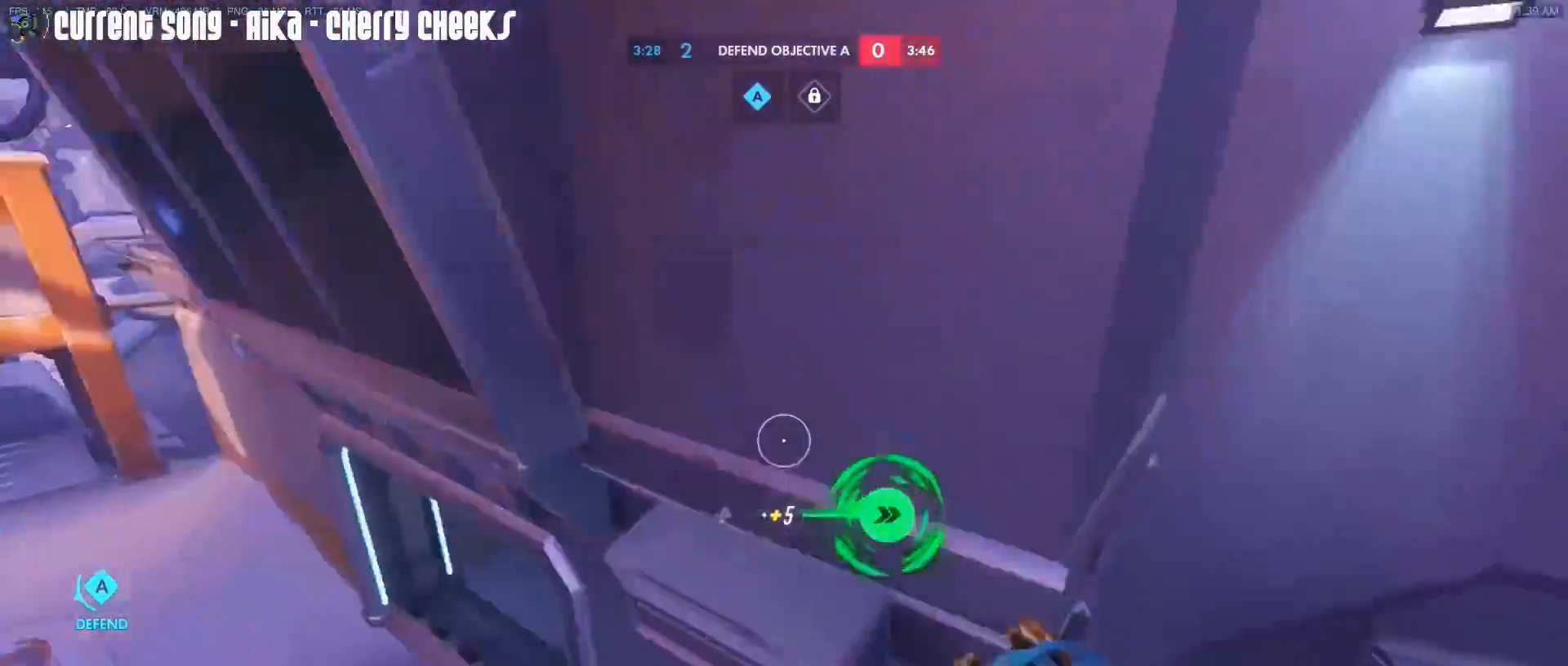
{"keys": ["a"], "mouse": [], "events": [[100, "a", "down"], [133, "w", "up"], [233, "mouse_right", "down"], [233, "s", "down"], [467, "mouse_right", "up"], [467, "s", "up"]]}
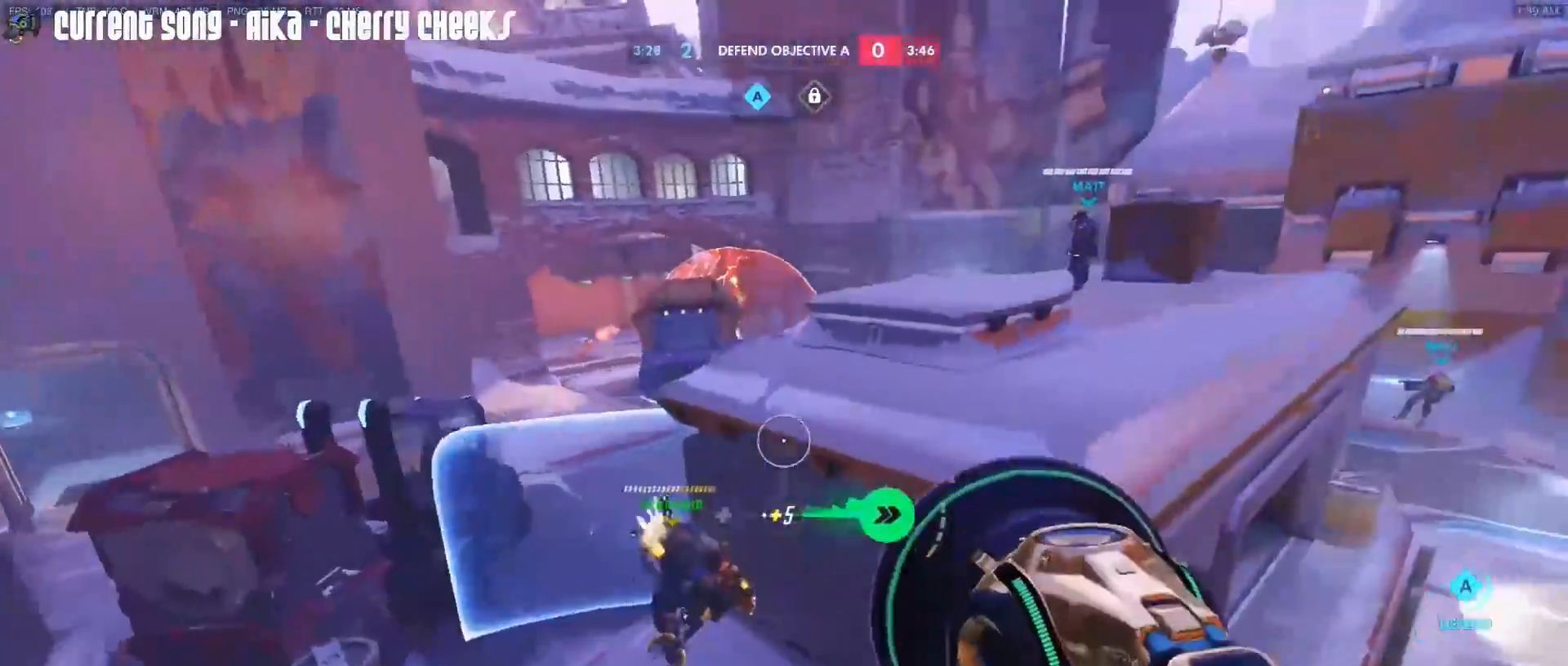
{"keys": ["s"], "mouse": ["right"], "events": [[17, "mouse_right", "down"], [67, "a", "up"], [150, "s", "down"], [250, "d", "down"], [300, "d", "up"], [300, "mouse_right", "up"], [350, "mouse_right", "down"], [433, "mouse_right", "up"], [483, "mouse_right", "down"]]}
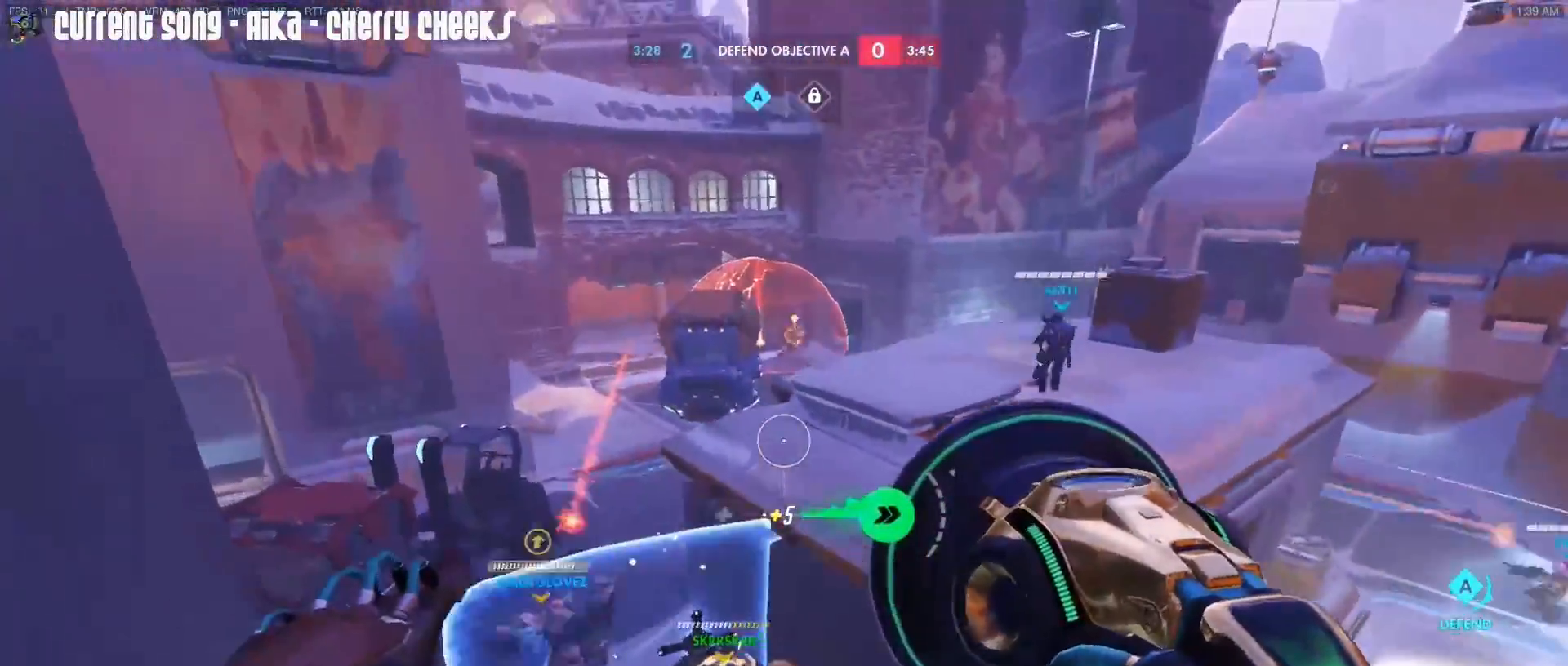
{"keys": ["a", "s"], "mouse": ["right"], "events": [[83, "mouse_right", "up"], [117, "a", "down"], [117, "mouse_right", "down"], [400, "mouse_right", "up"], [450, "mouse_right", "down"]]}
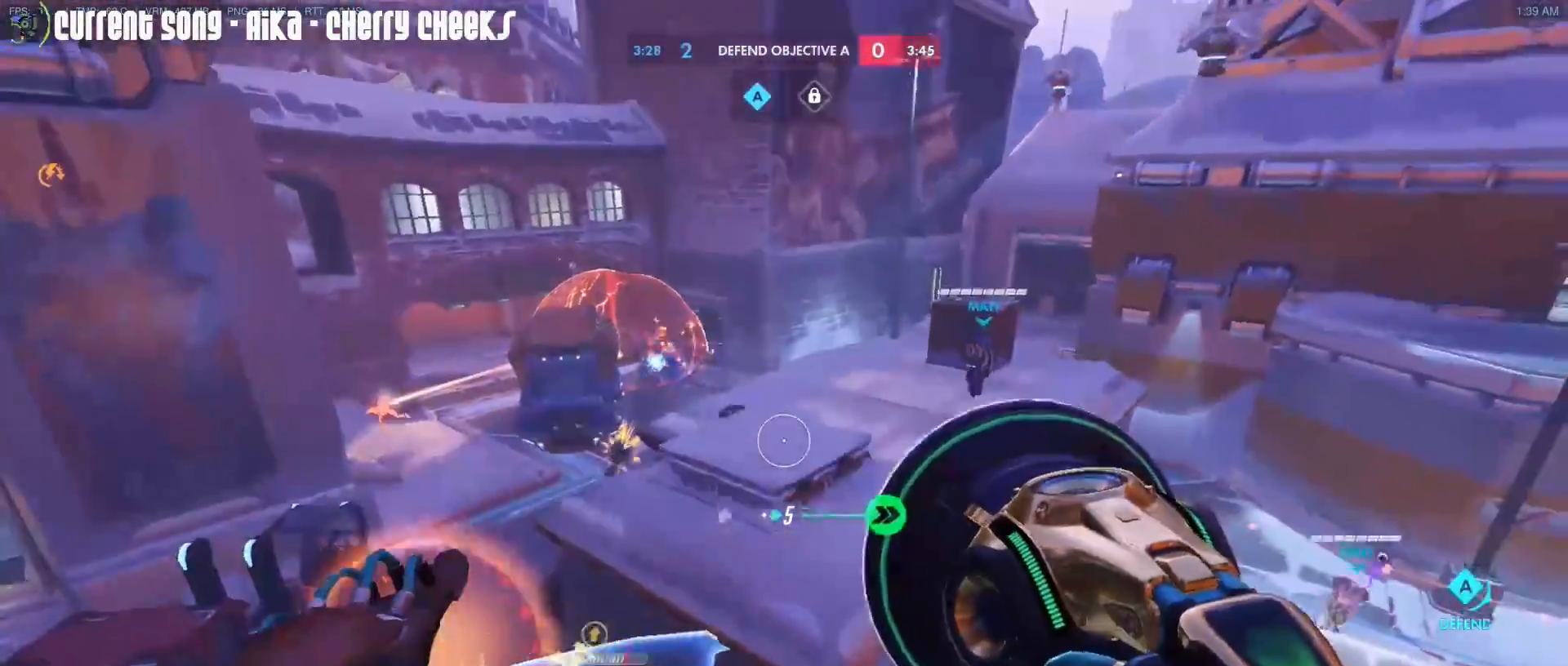
{"keys": ["a"], "mouse": ["right"], "events": [[100, "mouse_right", "up"], [133, "mouse_right", "down"], [233, "mouse_right", "up"], [333, "mouse_right", "down"], [383, "mouse_right", "up"], [383, "s", "up"], [467, "mouse_right", "down"]]}
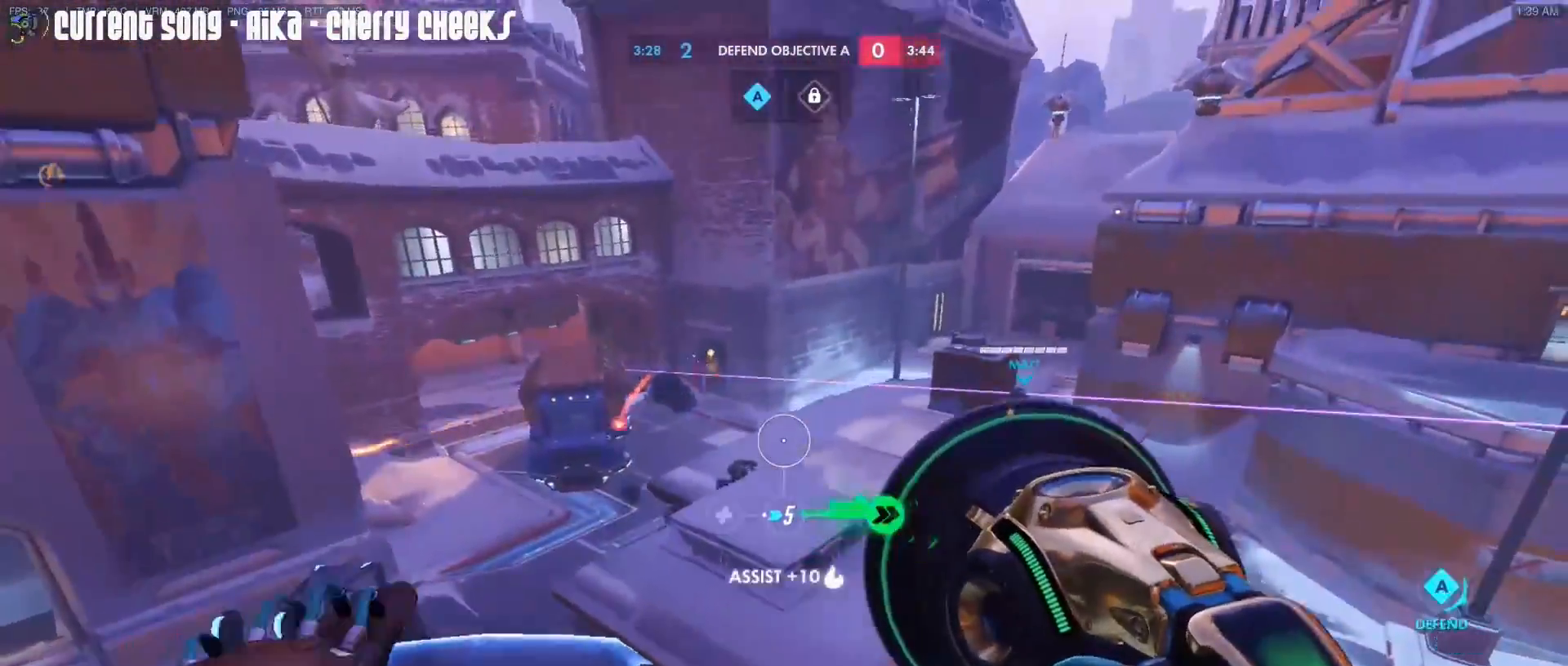
{"keys": ["d"], "mouse": ["right"], "events": [[17, "mouse_right", "up"], [100, "mouse_right", "down"], [150, "d", "down"], [200, "a", "up"], [200, "mouse_right", "up"], [300, "mouse_right", "down"], [433, "mouse_right", "up"], [483, "mouse_right", "down"]]}
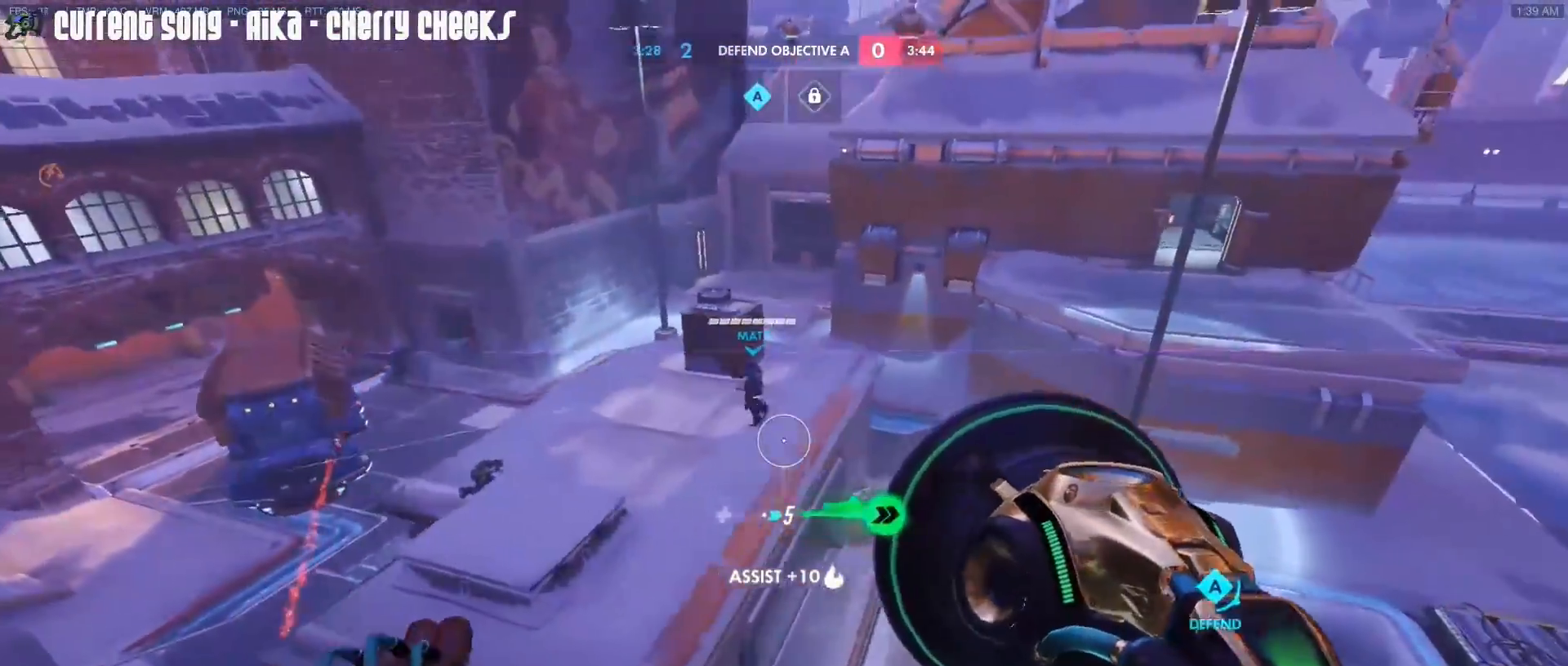
{"keys": ["d", "s"], "mouse": ["right"], "events": [[83, "mouse_right", "up"], [133, "mouse_right", "down"], [133, "s", "down"], [217, "mouse_right", "up"], [267, "mouse_right", "down"]]}
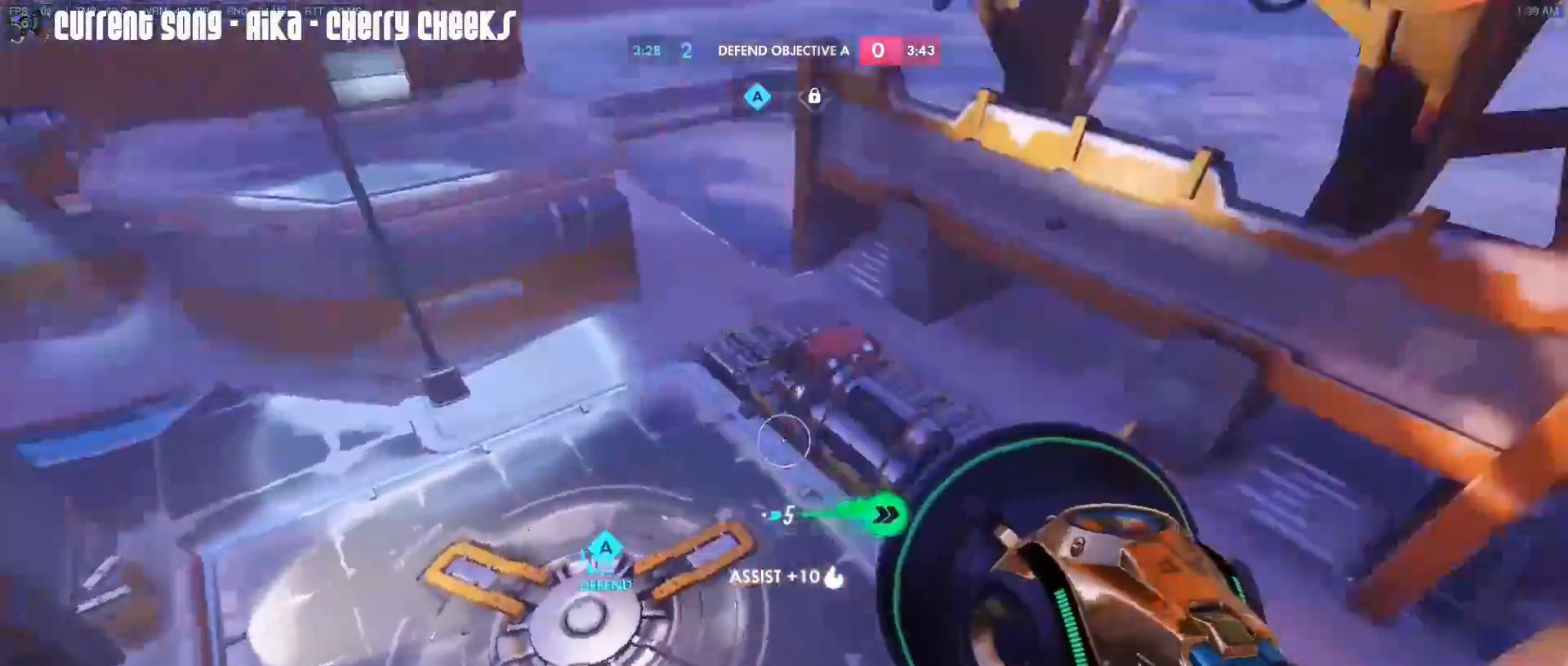
{"keys": ["d", "s"], "mouse": [], "events": [[467, "mouse_right", "up"]]}
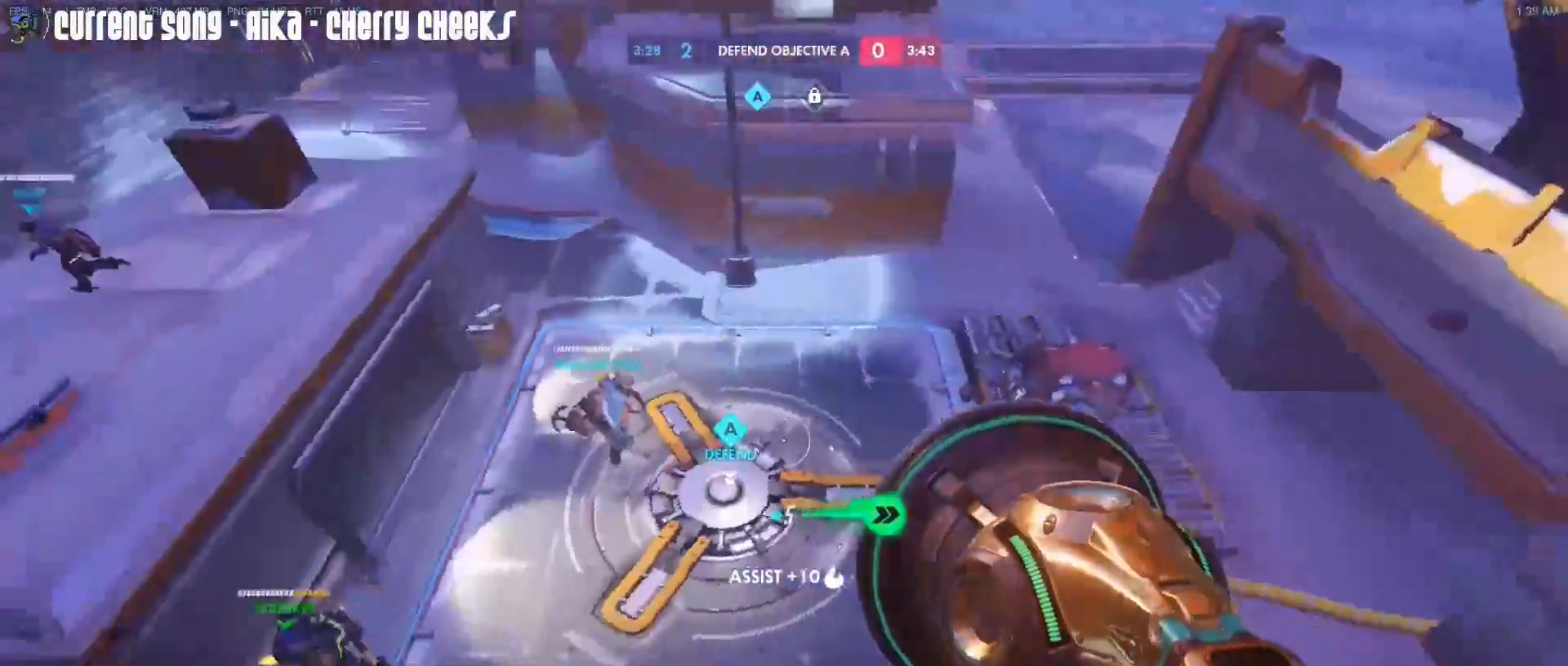
{"keys": ["a", "w"], "mouse": ["right"], "events": [[150, "mouse_right", "down"], [250, "mouse_right", "up"], [300, "d", "up"], [300, "s", "up"], [350, "mouse_right", "down"], [383, "a", "down"], [433, "mouse_right", "up"], [433, "w", "down"], [483, "mouse_right", "down"]]}
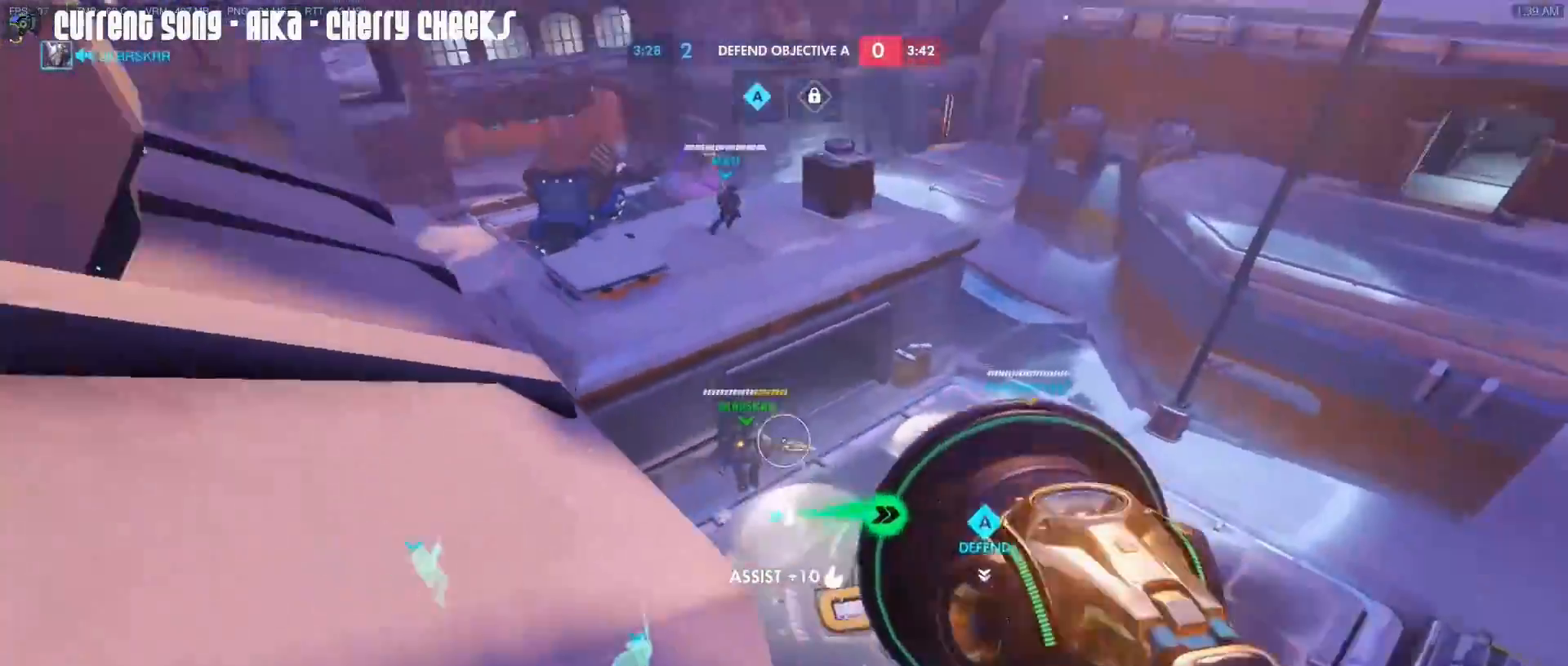
{"keys": [], "mouse": ["right"], "events": [[83, "mouse_right", "up"], [167, "a", "up"], [400, "w", "up"], [500, "mouse_right", "down"]]}
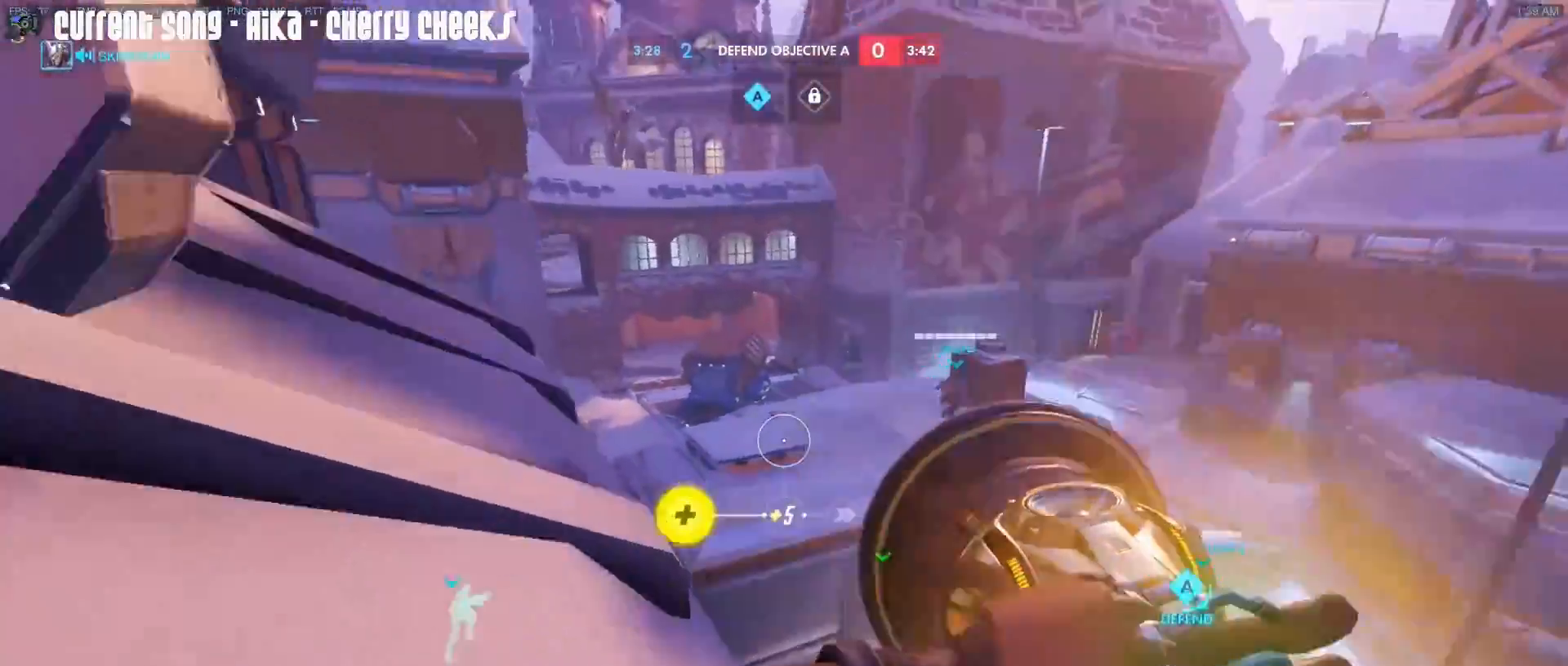
{"keys": ["a", "s"], "mouse": ["right"], "events": [[50, "d", "down"], [100, "mouse_right", "up"], [133, "mouse_right", "down"], [183, "a", "down"], [183, "d", "up"], [283, "mouse_right", "up"], [283, "s", "down"], [333, "mouse_right", "down"], [417, "mouse_right", "up"], [467, "mouse_right", "down"]]}